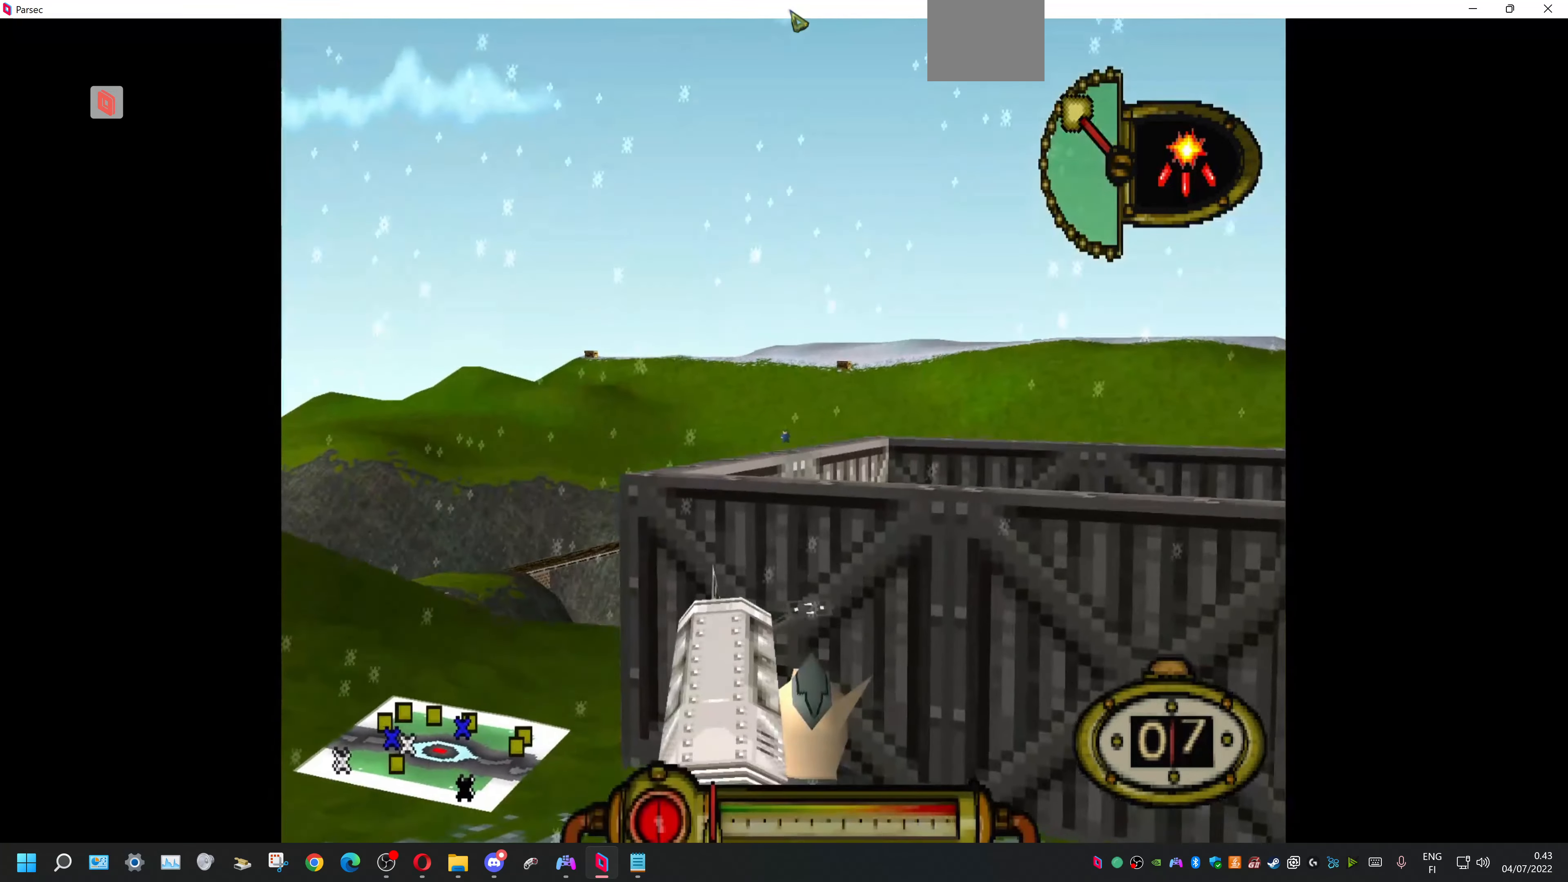
Gameplay with a controller (PlayStation layout); each line is a JSON object with the inputs held at the frame after it. "events" lists button and stick changes between this image and that frame as [ms after this image, input, new state], when the widget could be followed in between. Not read: left_stick right_stick.
{"buttons": ["L1"], "events": [[167, "DPAD_RIGHT", "down"], [234, "DPAD_RIGHT", "up"]]}
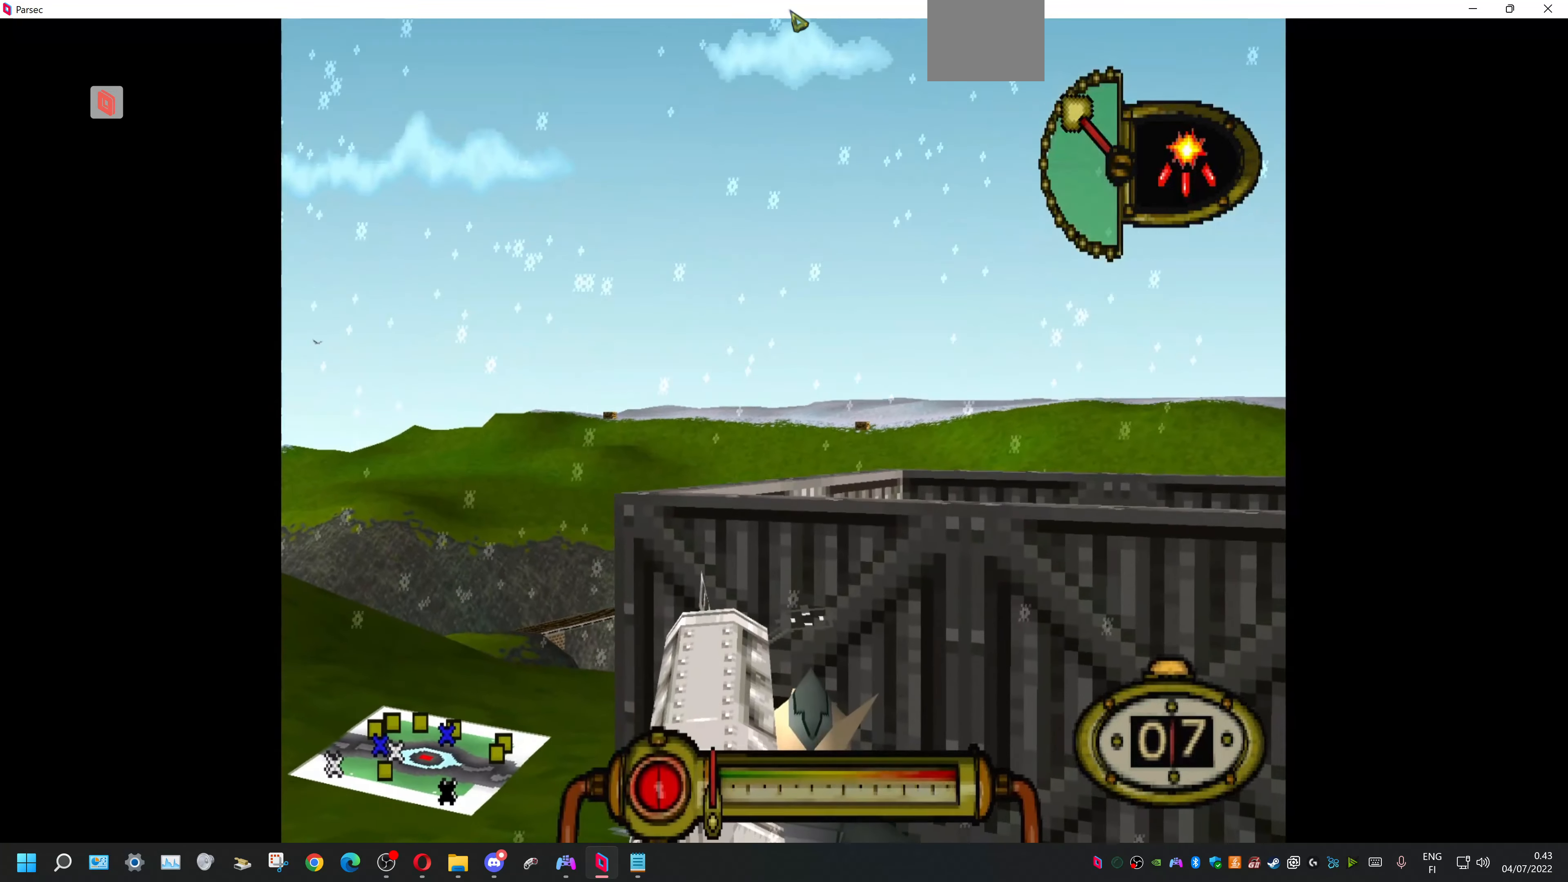
{"buttons": ["L1"], "events": []}
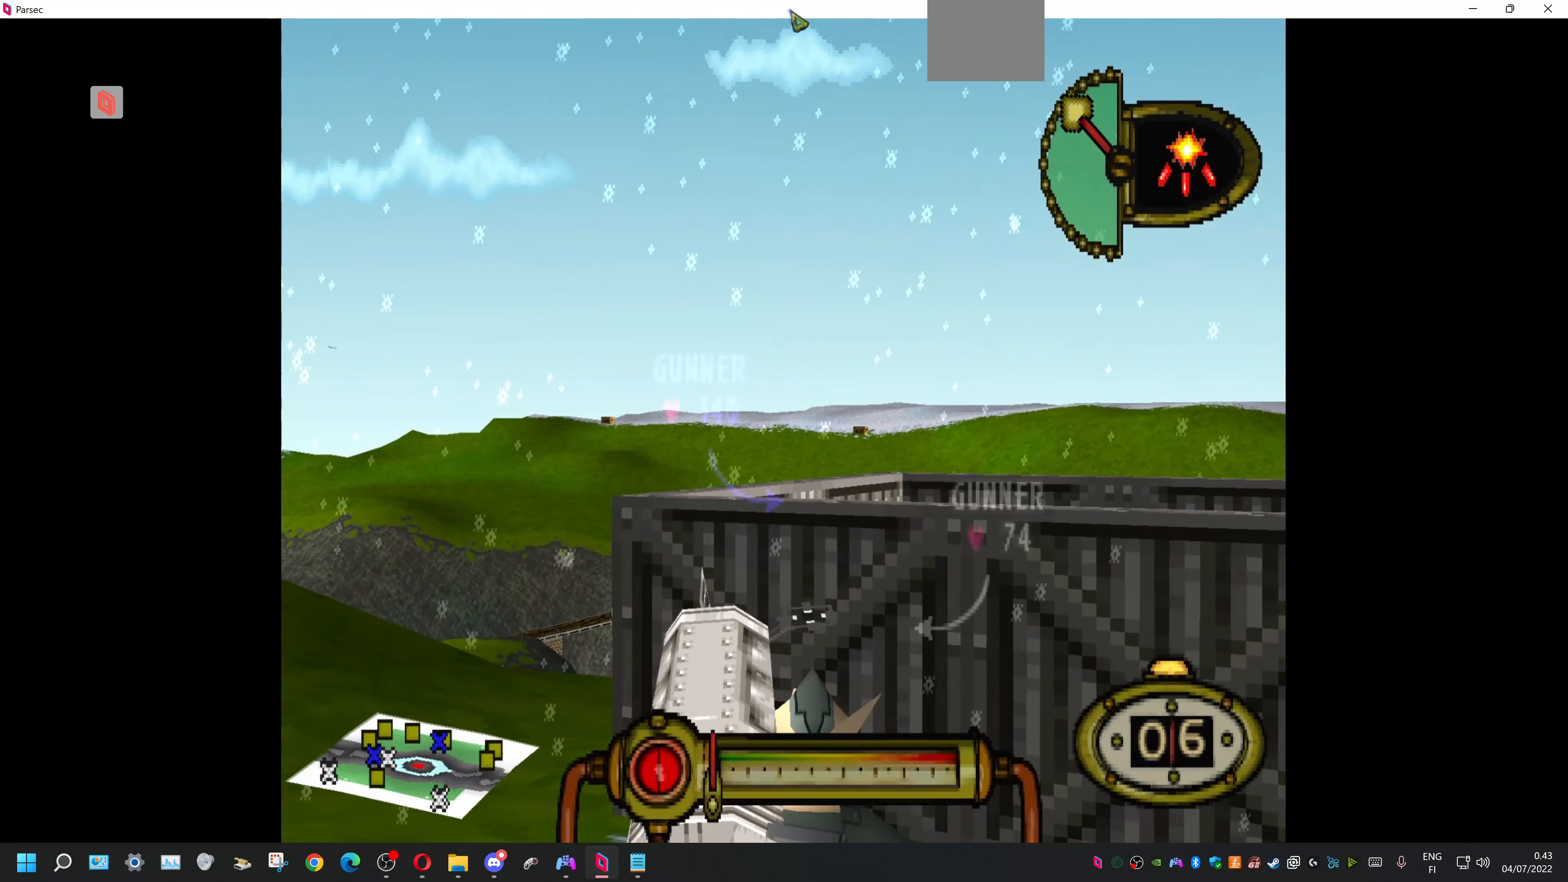
{"buttons": ["L1"], "events": []}
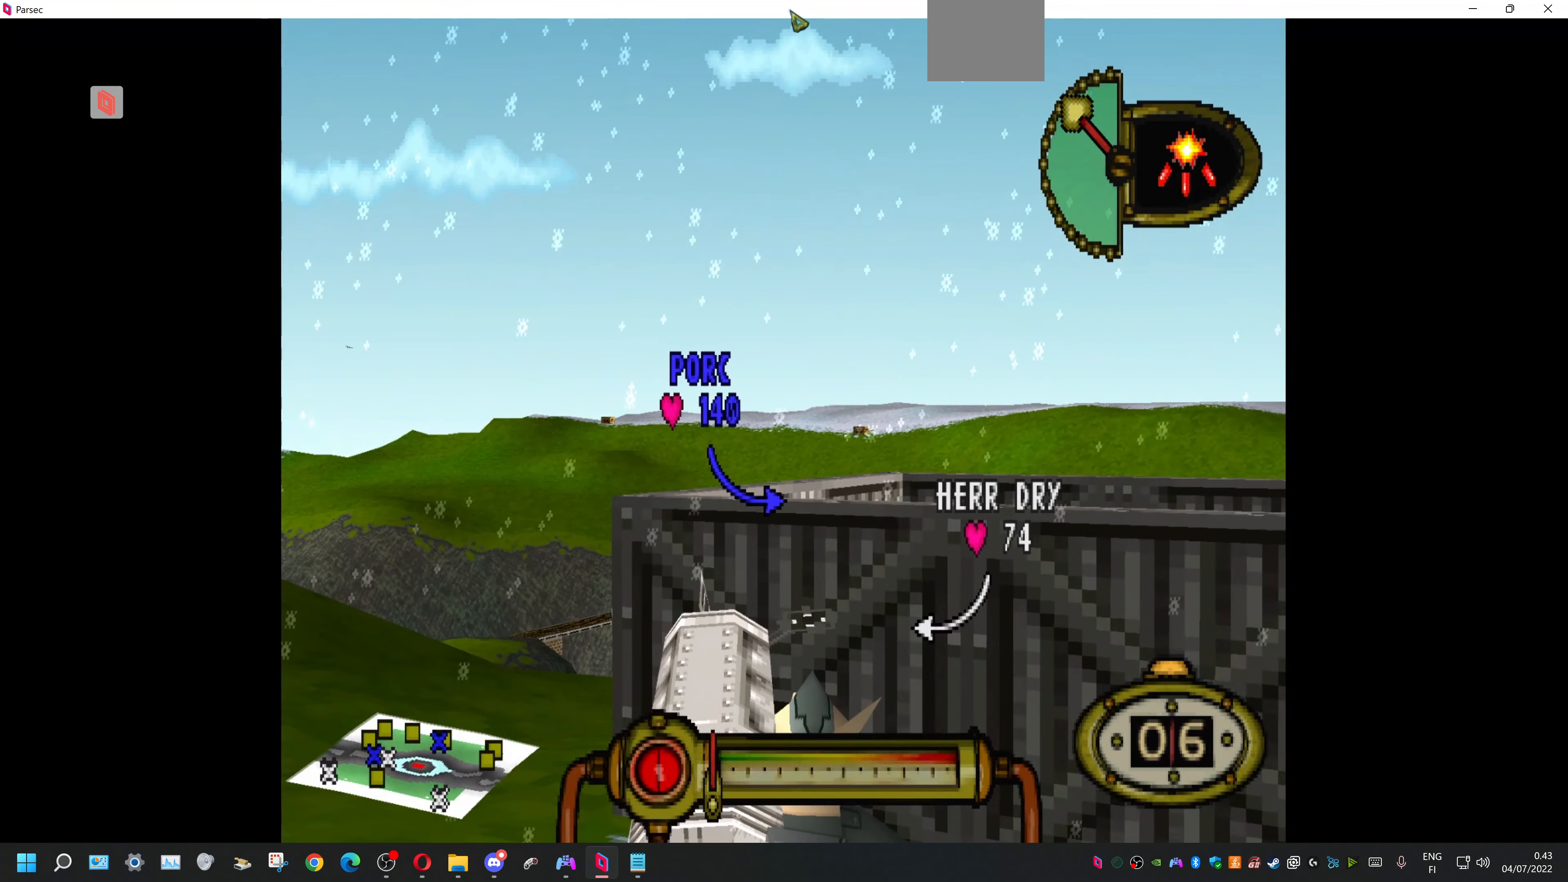
{"buttons": ["L1"], "events": []}
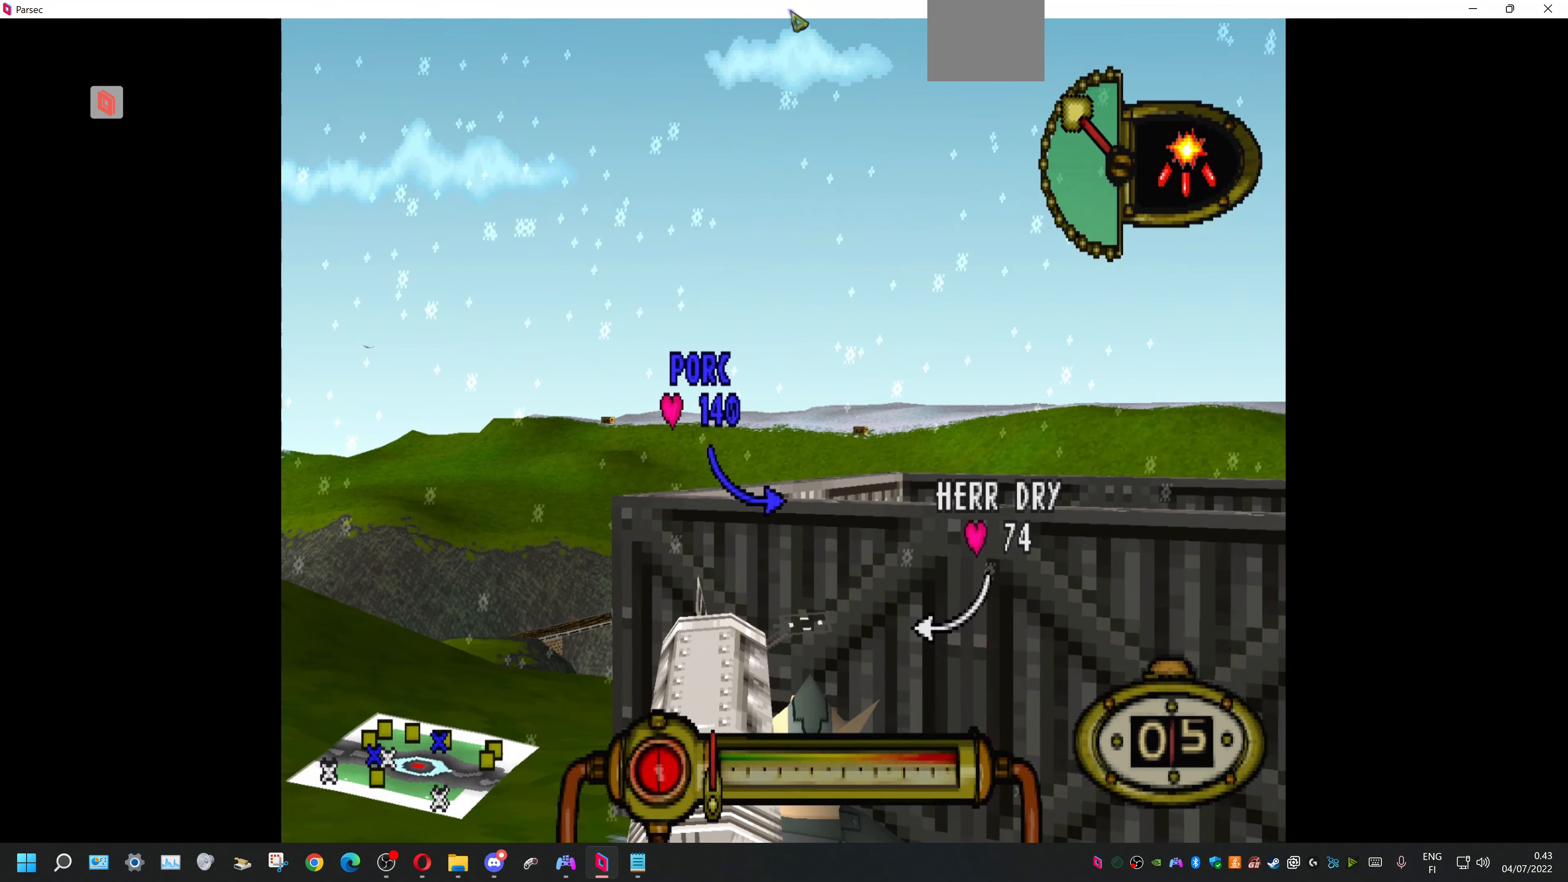
{"buttons": ["L1", "R1"], "events": [[400, "R1", "down"]]}
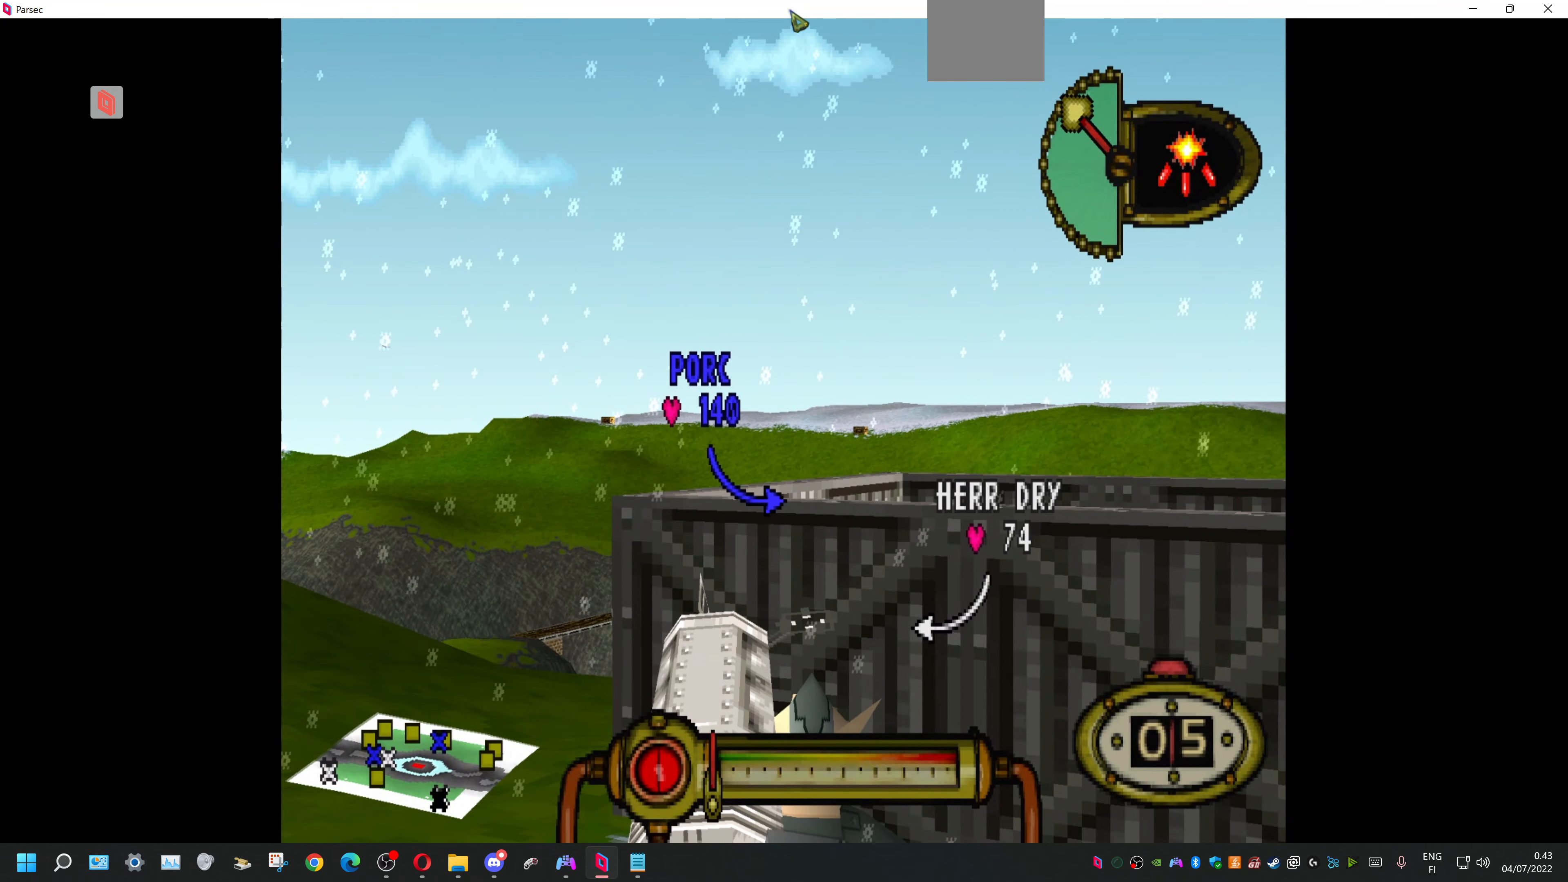
{"buttons": ["L1"], "events": [[200, "R1", "up"]]}
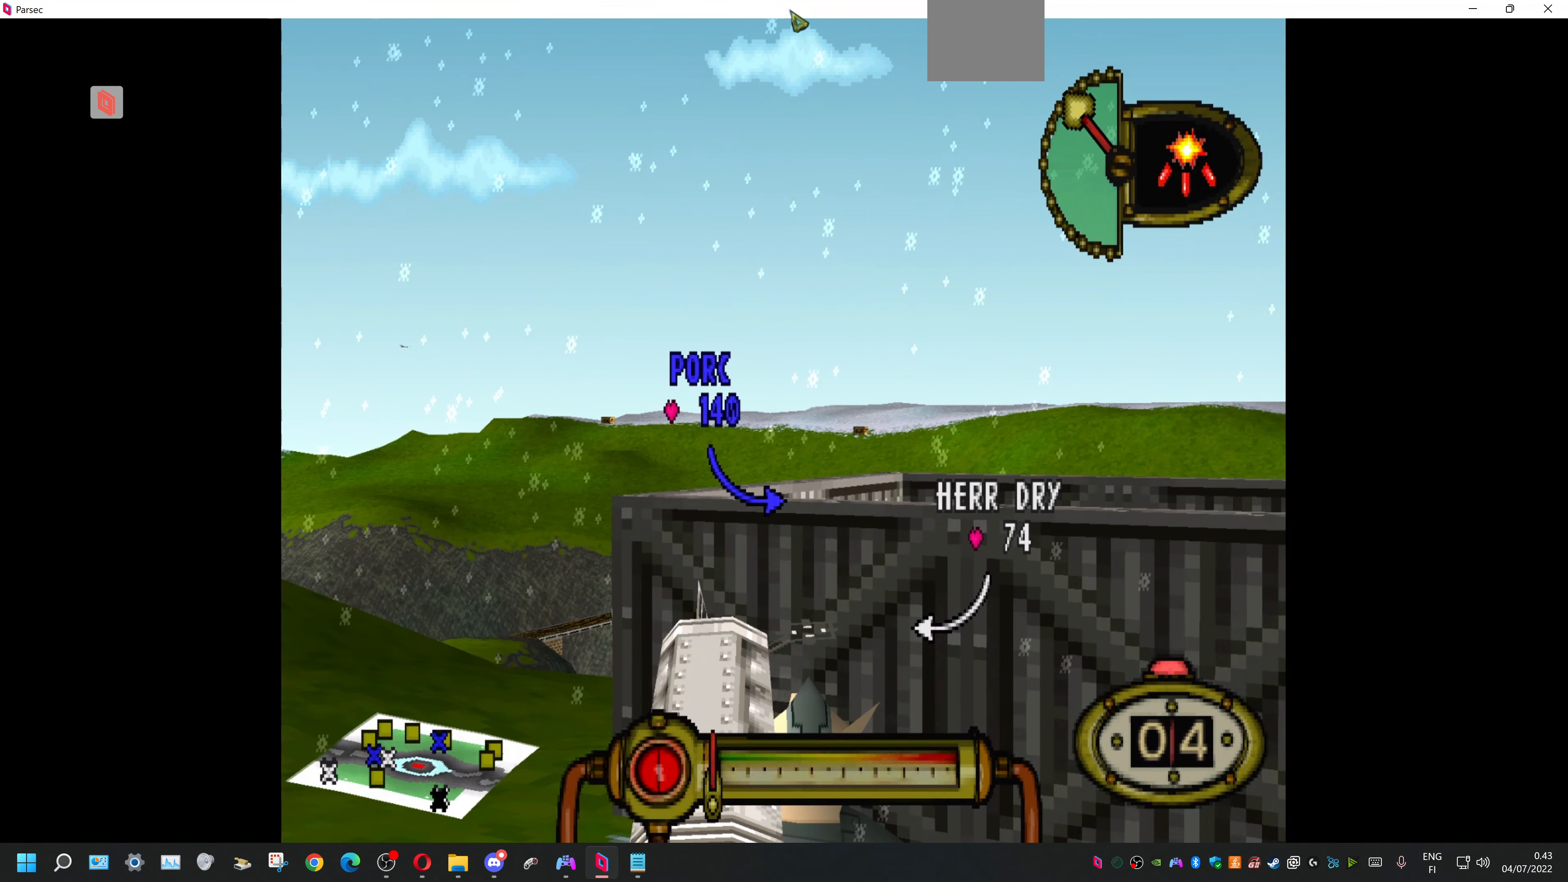
{"buttons": ["L1"], "events": [[34, "R1", "down"], [400, "R1", "up"]]}
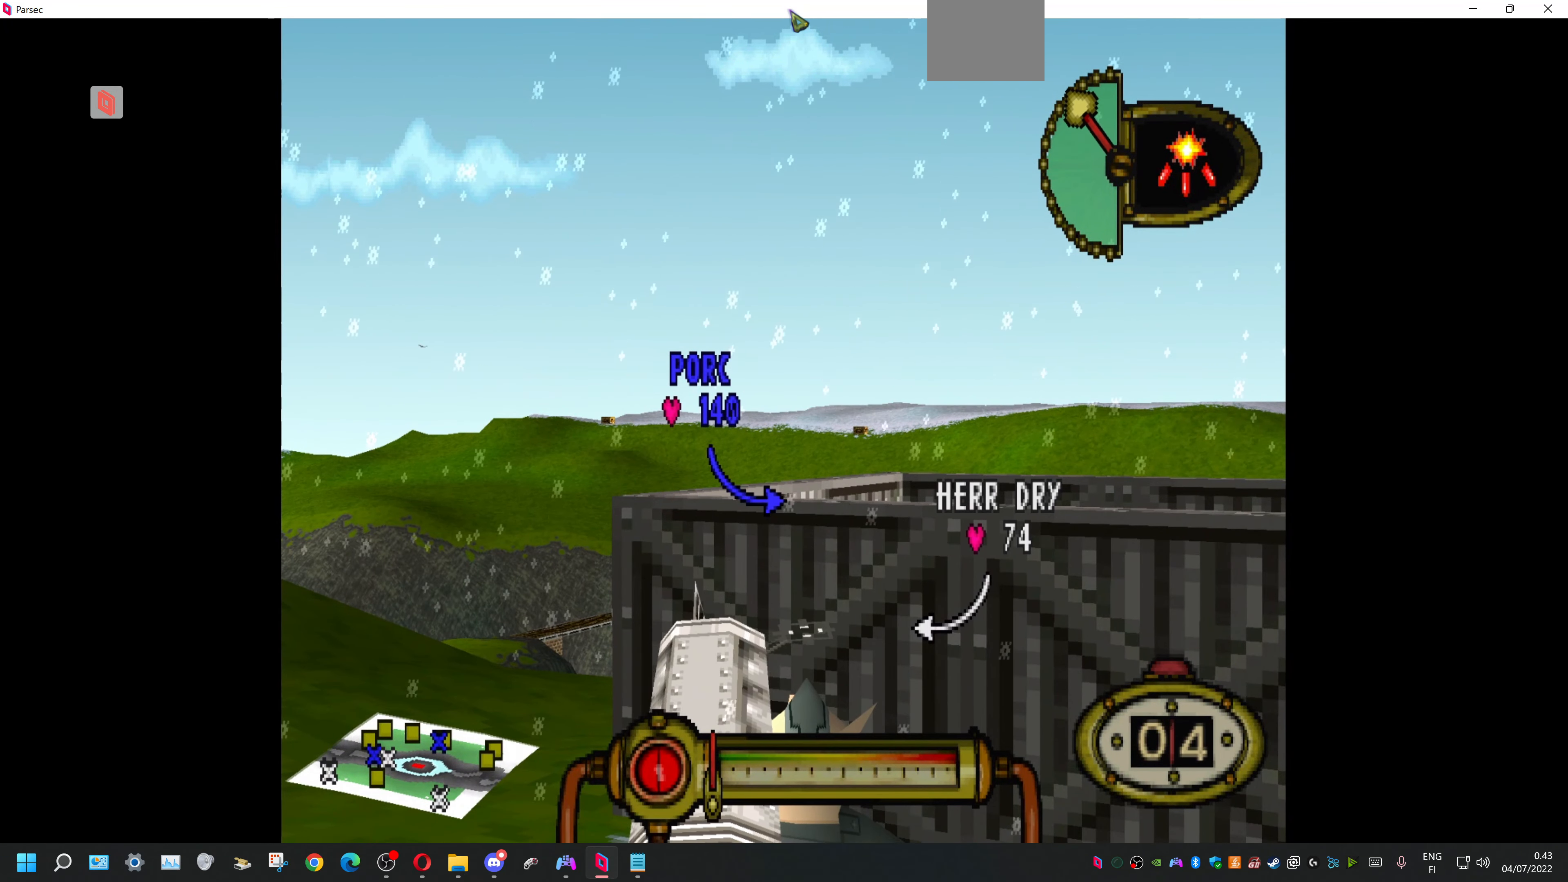
{"buttons": ["CROSS", "L1"], "events": [[67, "CROSS", "down"]]}
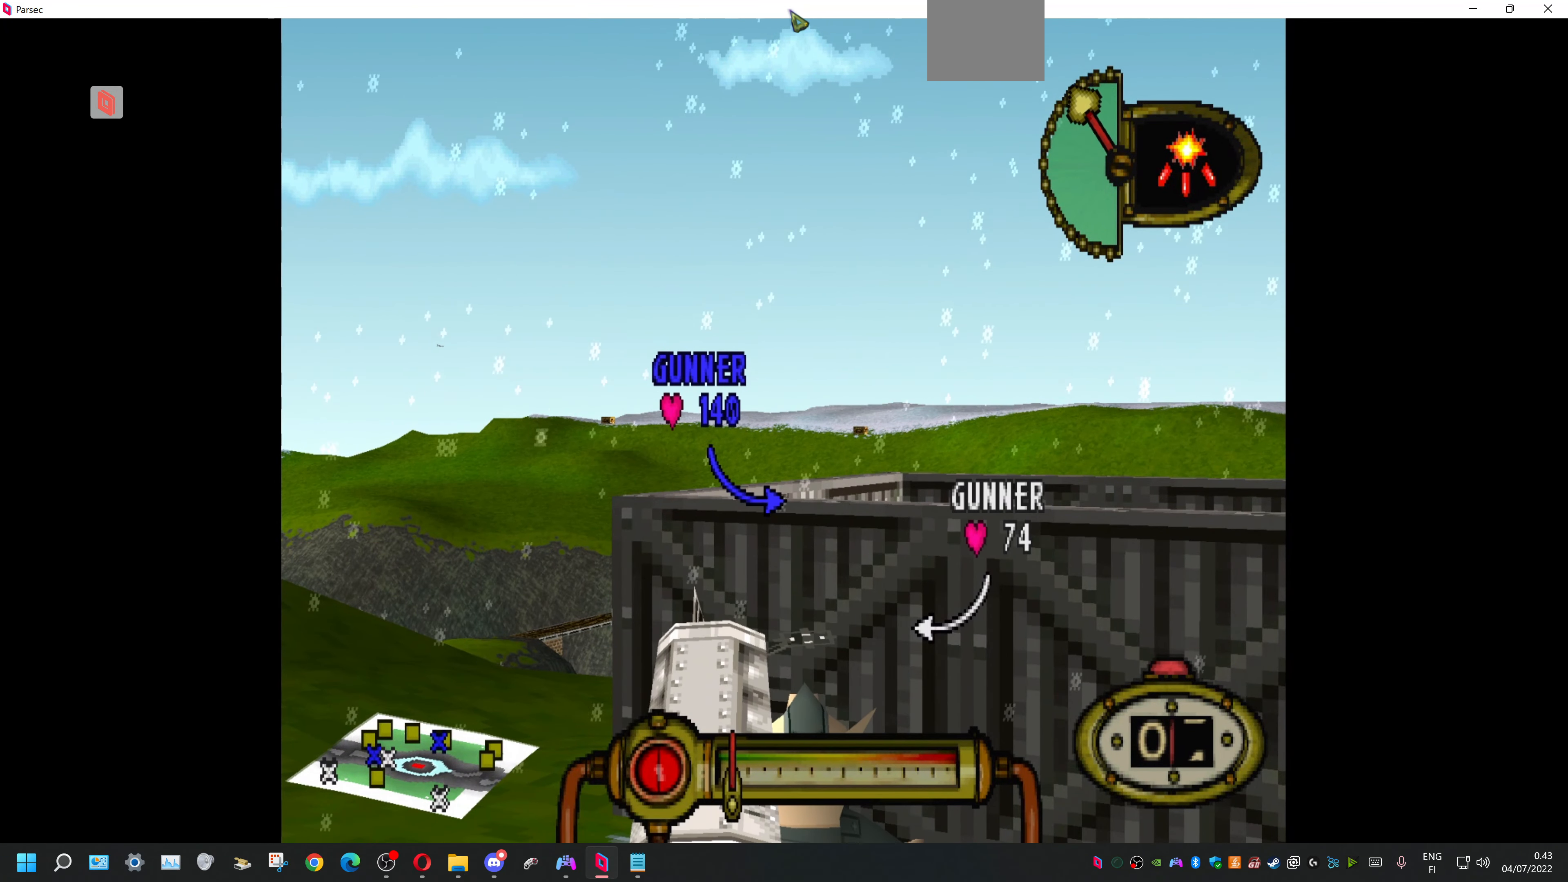
{"buttons": ["CROSS"], "events": [[134, "L1", "up"]]}
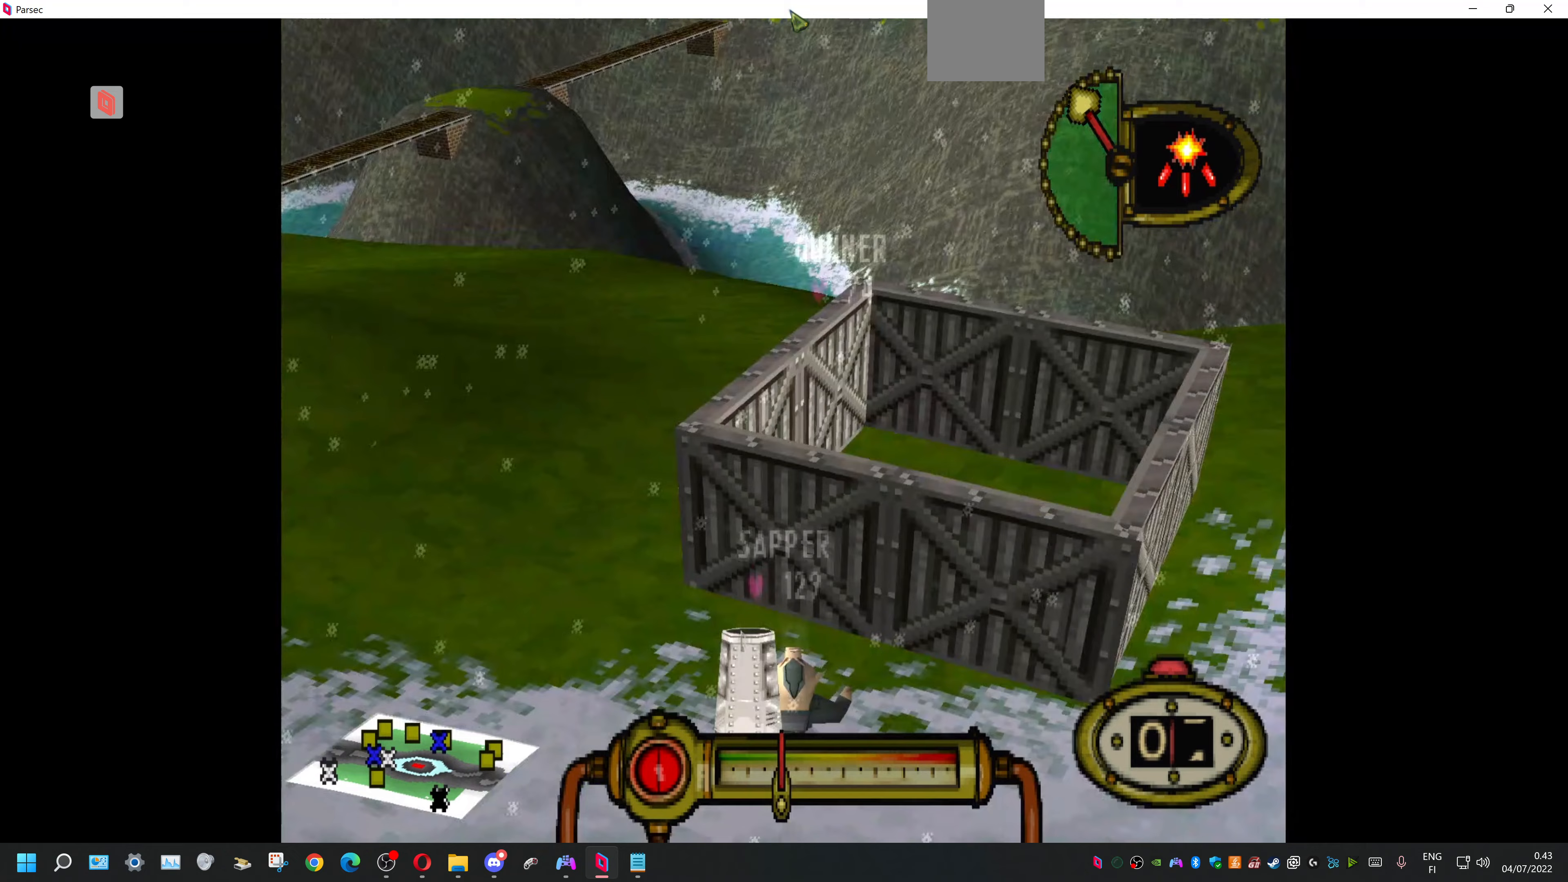
{"buttons": ["CROSS"], "events": []}
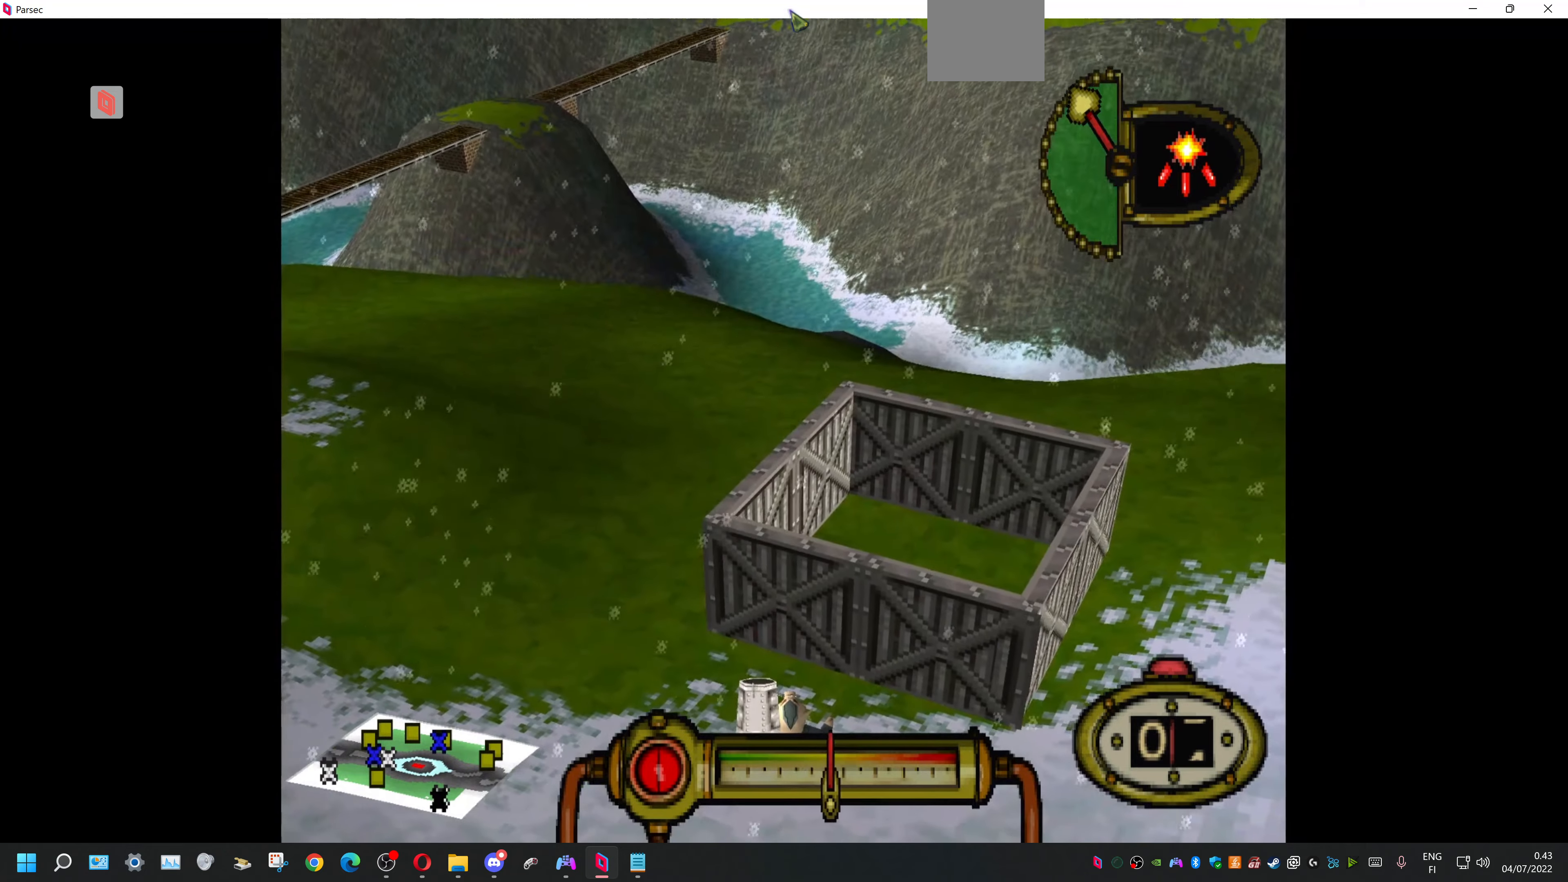
{"buttons": ["CROSS"], "events": []}
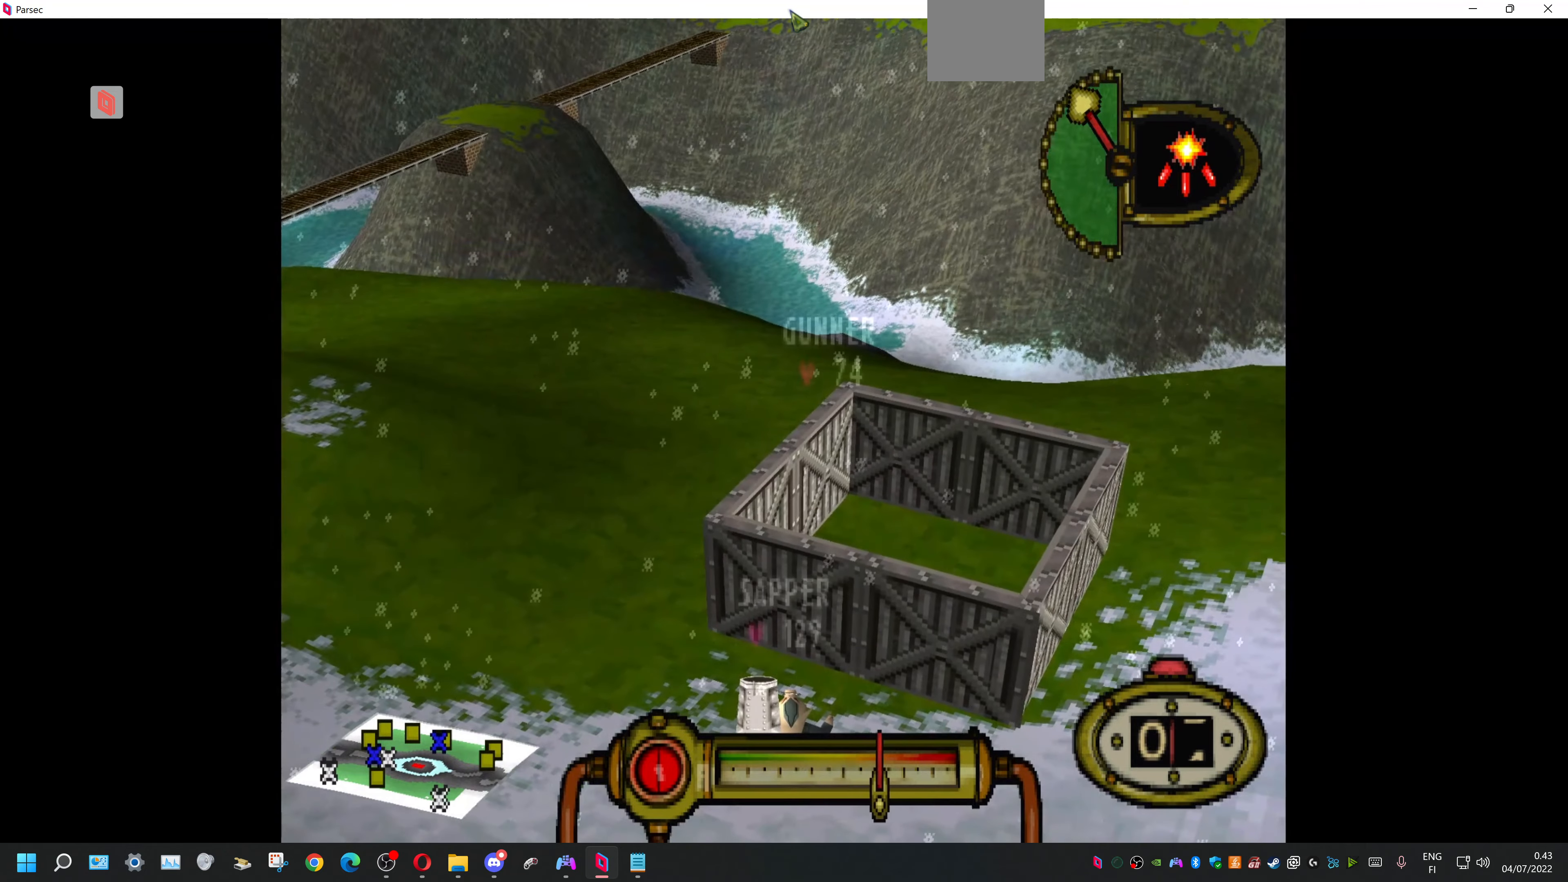
{"buttons": ["CROSS"], "events": []}
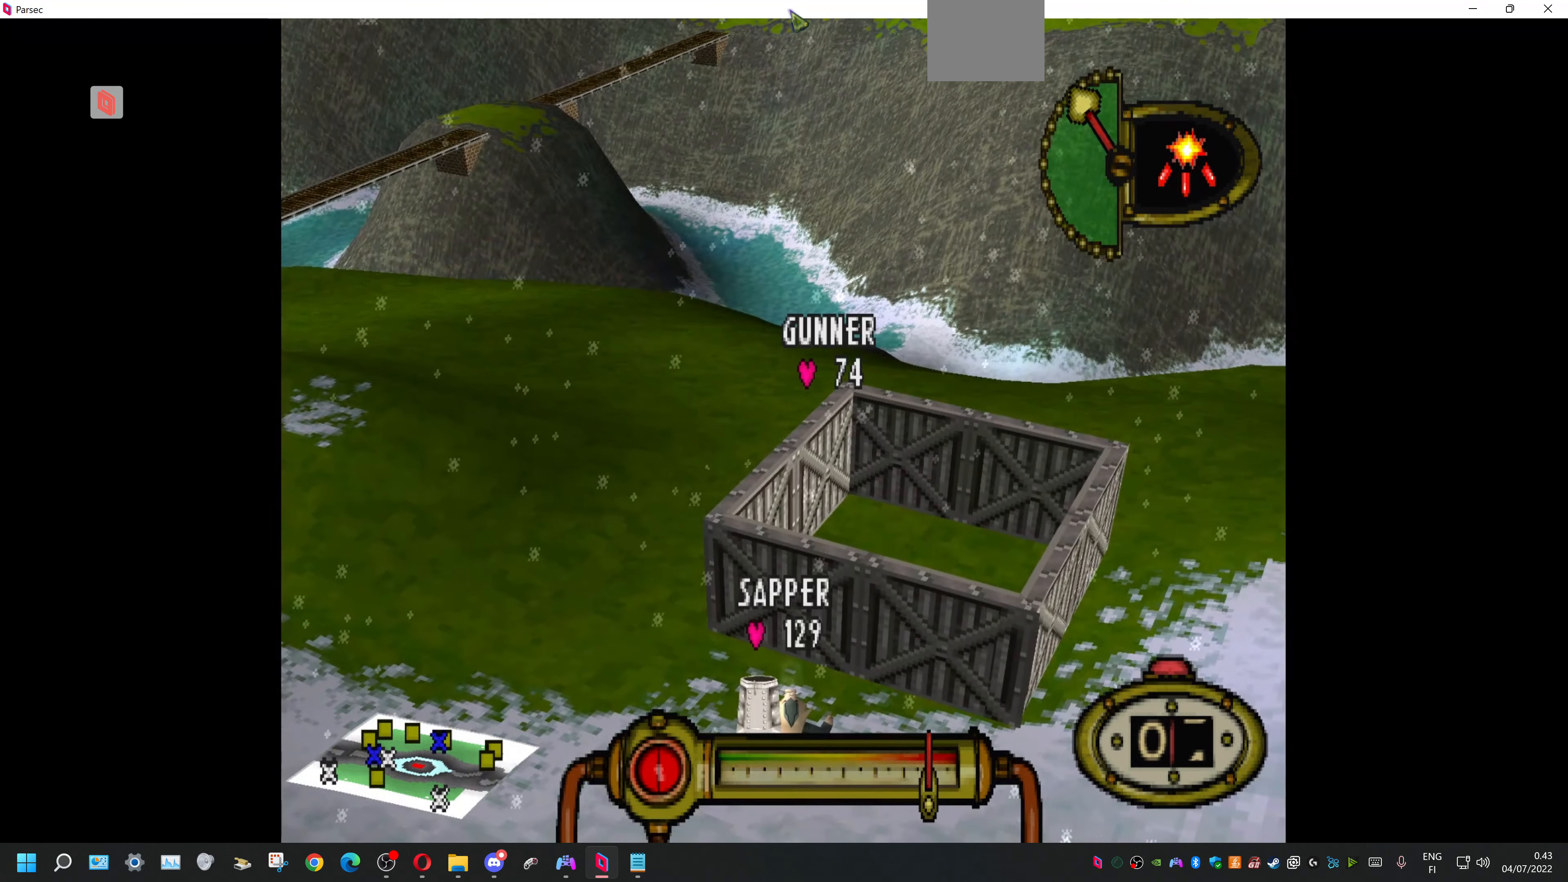
{"buttons": ["CROSS"], "events": []}
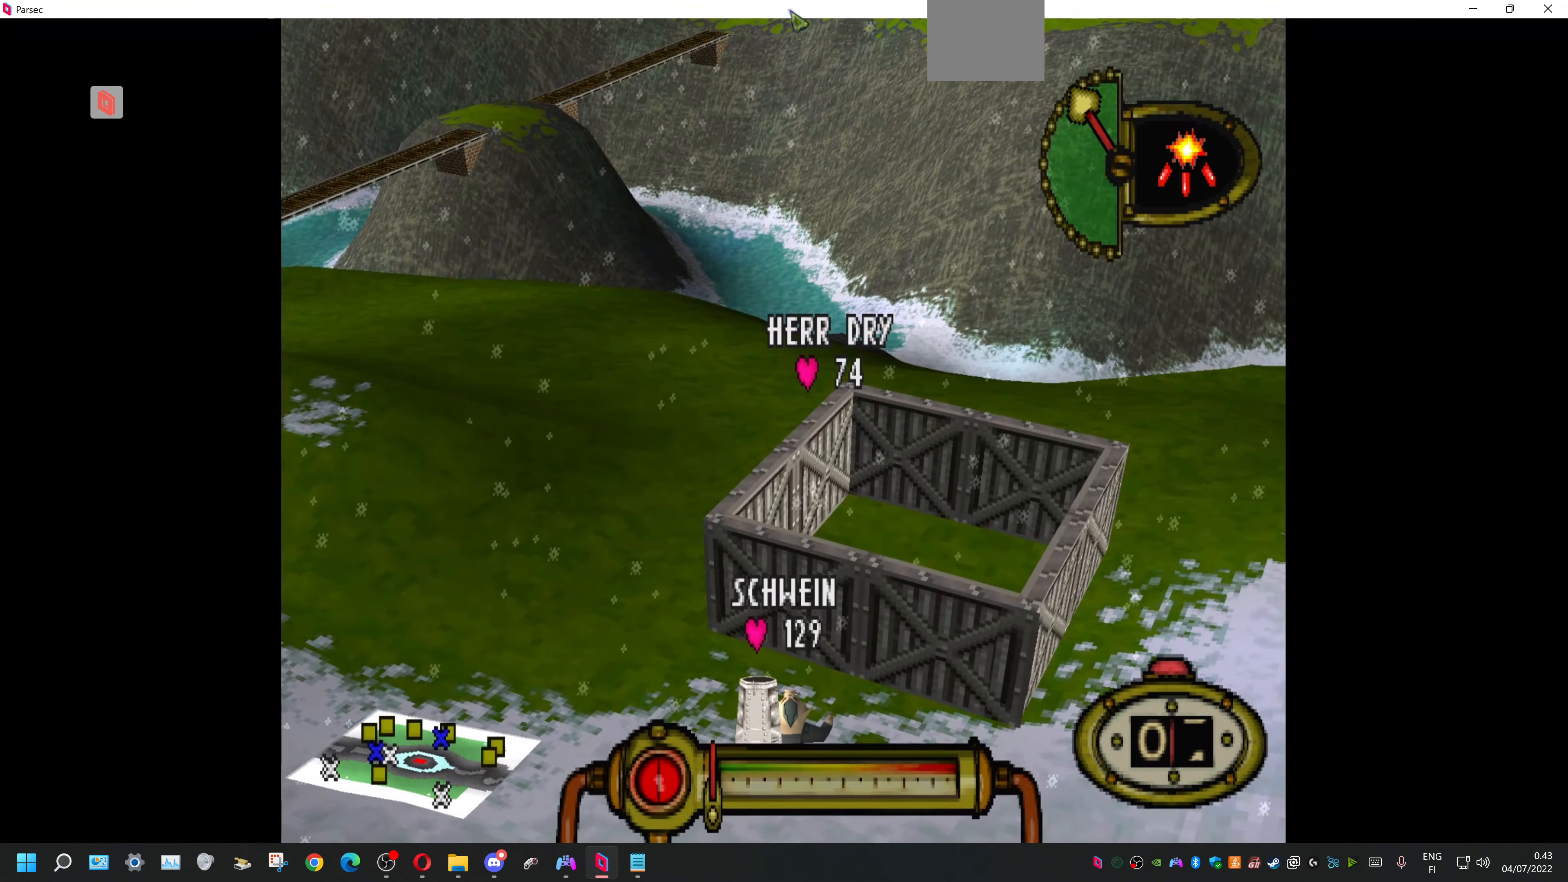
{"buttons": ["CROSS"], "events": []}
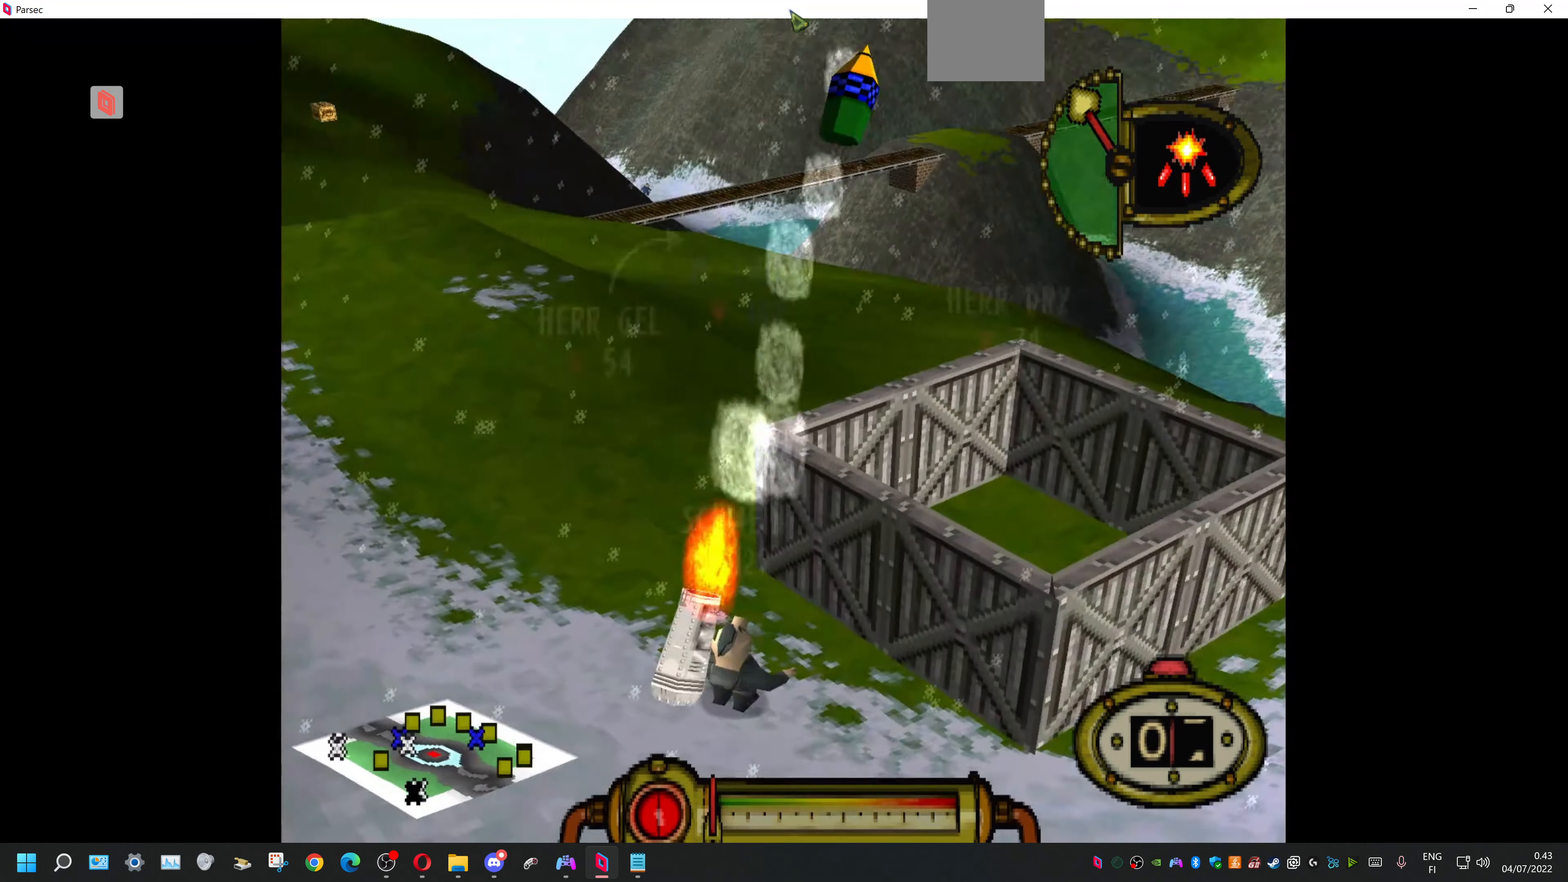
{"buttons": [], "events": [[233, "CROSS", "up"]]}
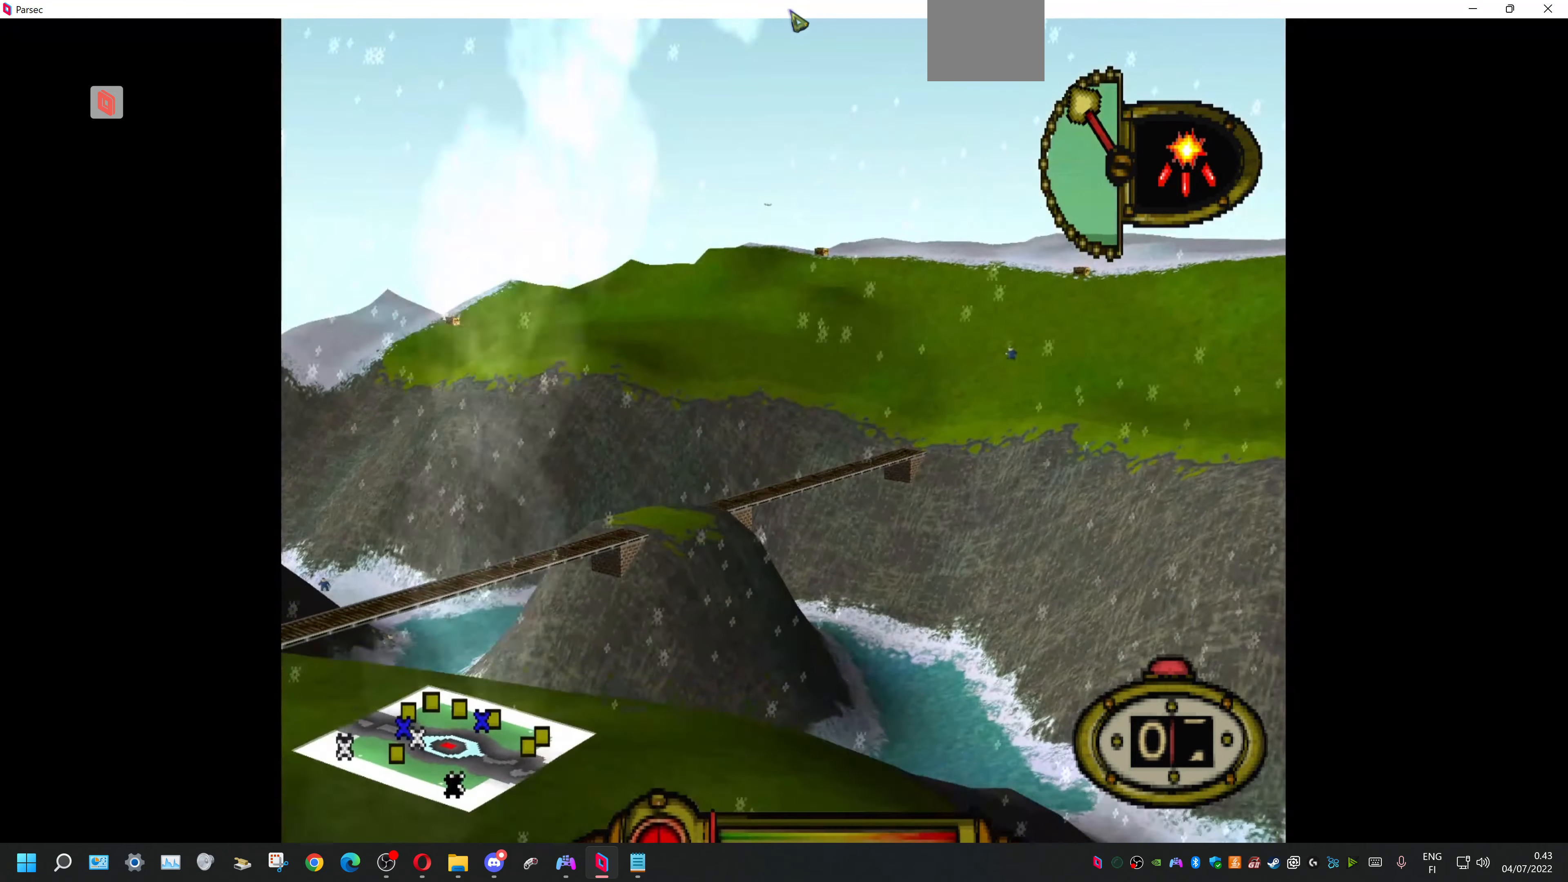
{"buttons": [], "events": []}
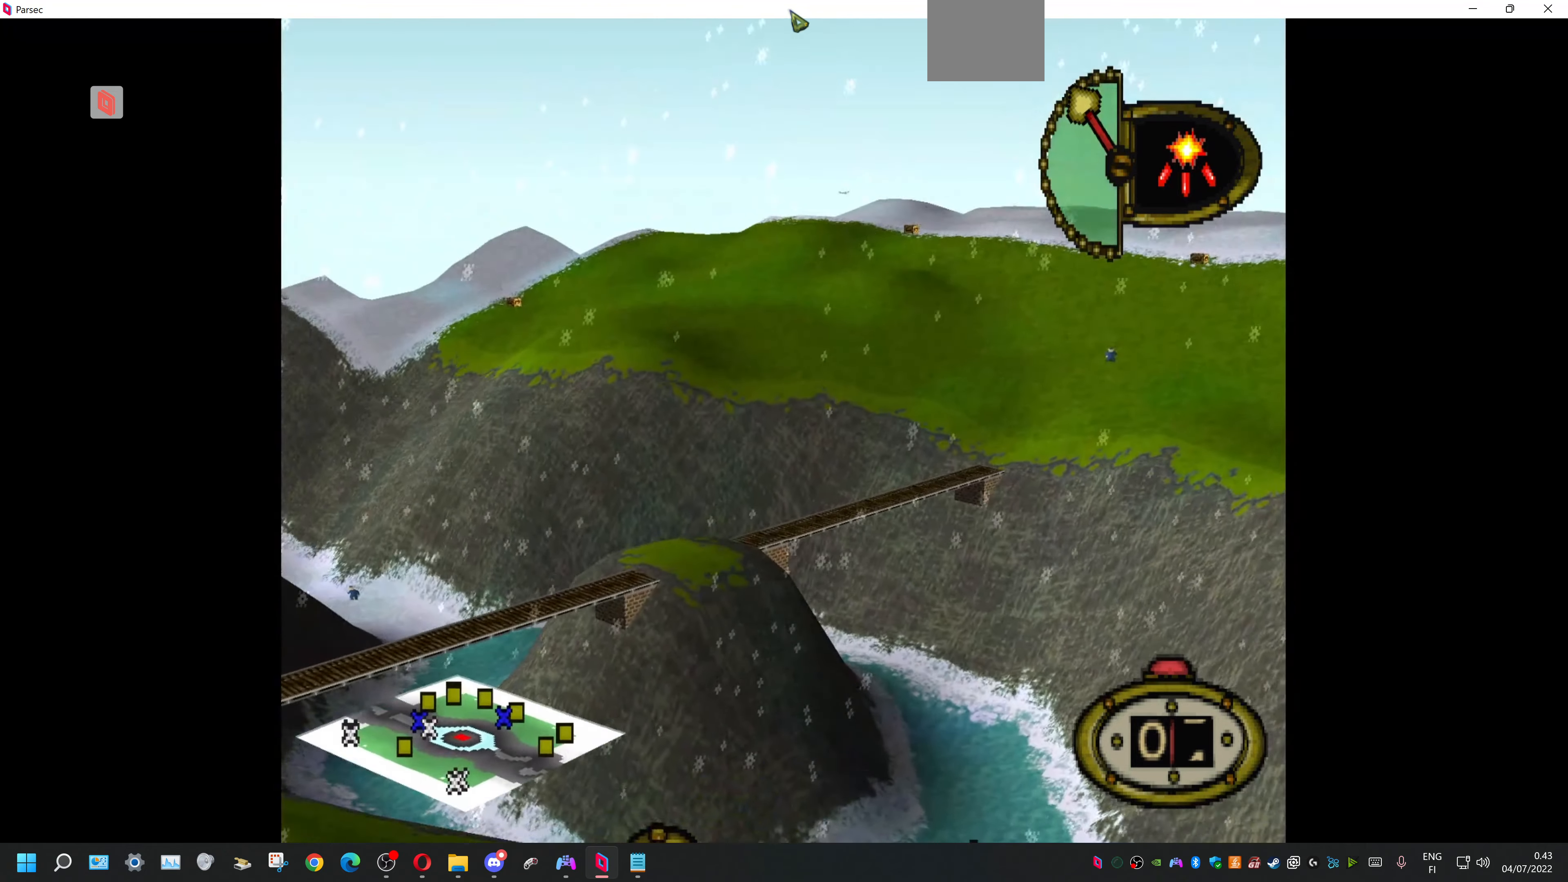
{"buttons": [], "events": []}
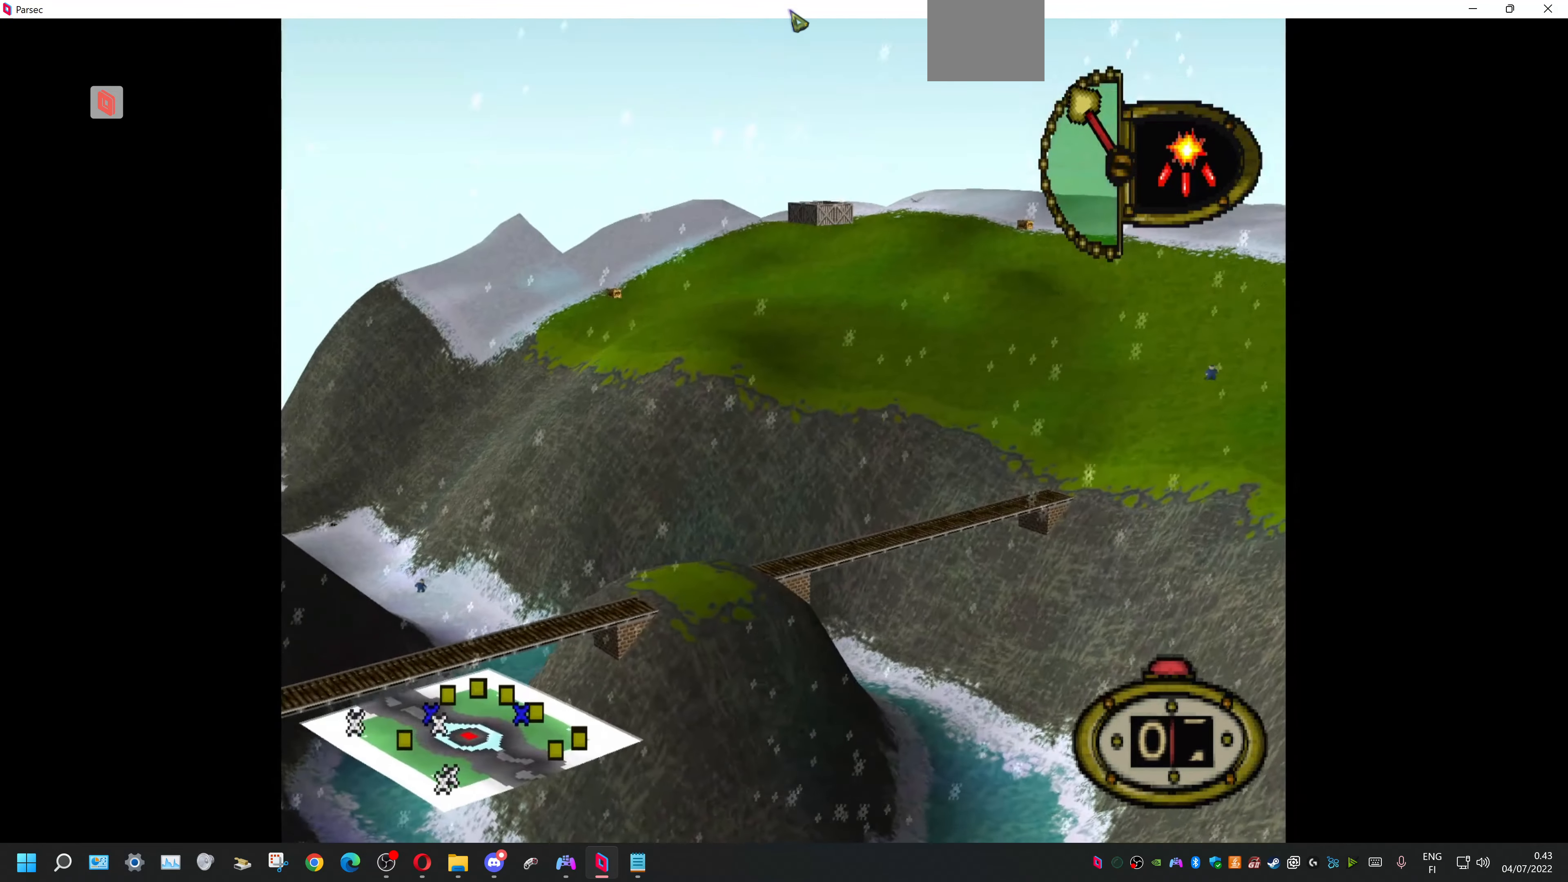
{"buttons": [], "events": []}
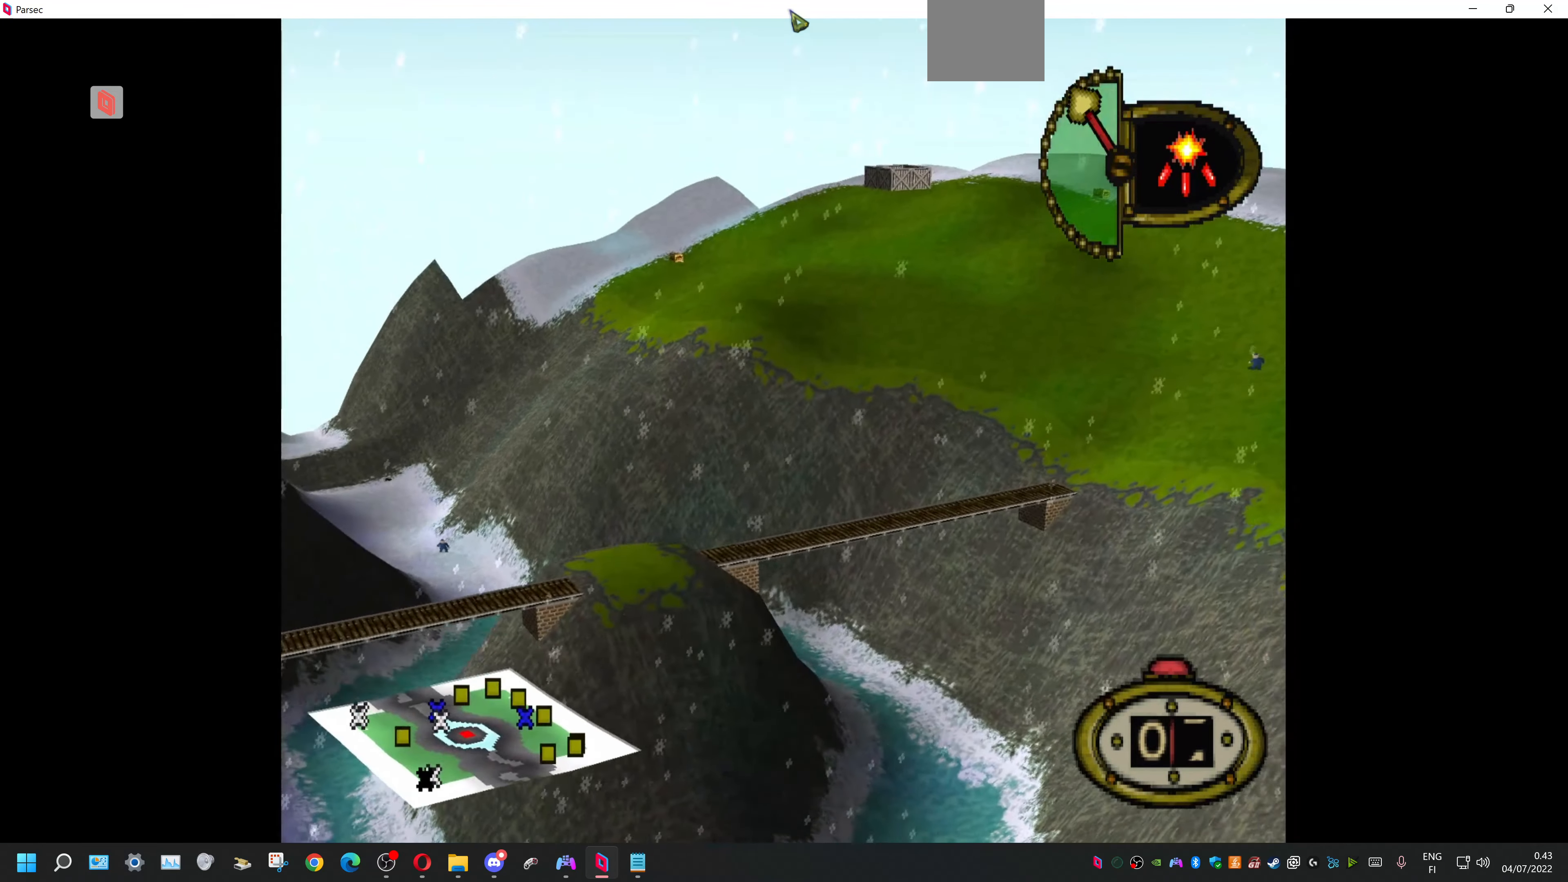
{"buttons": [], "events": []}
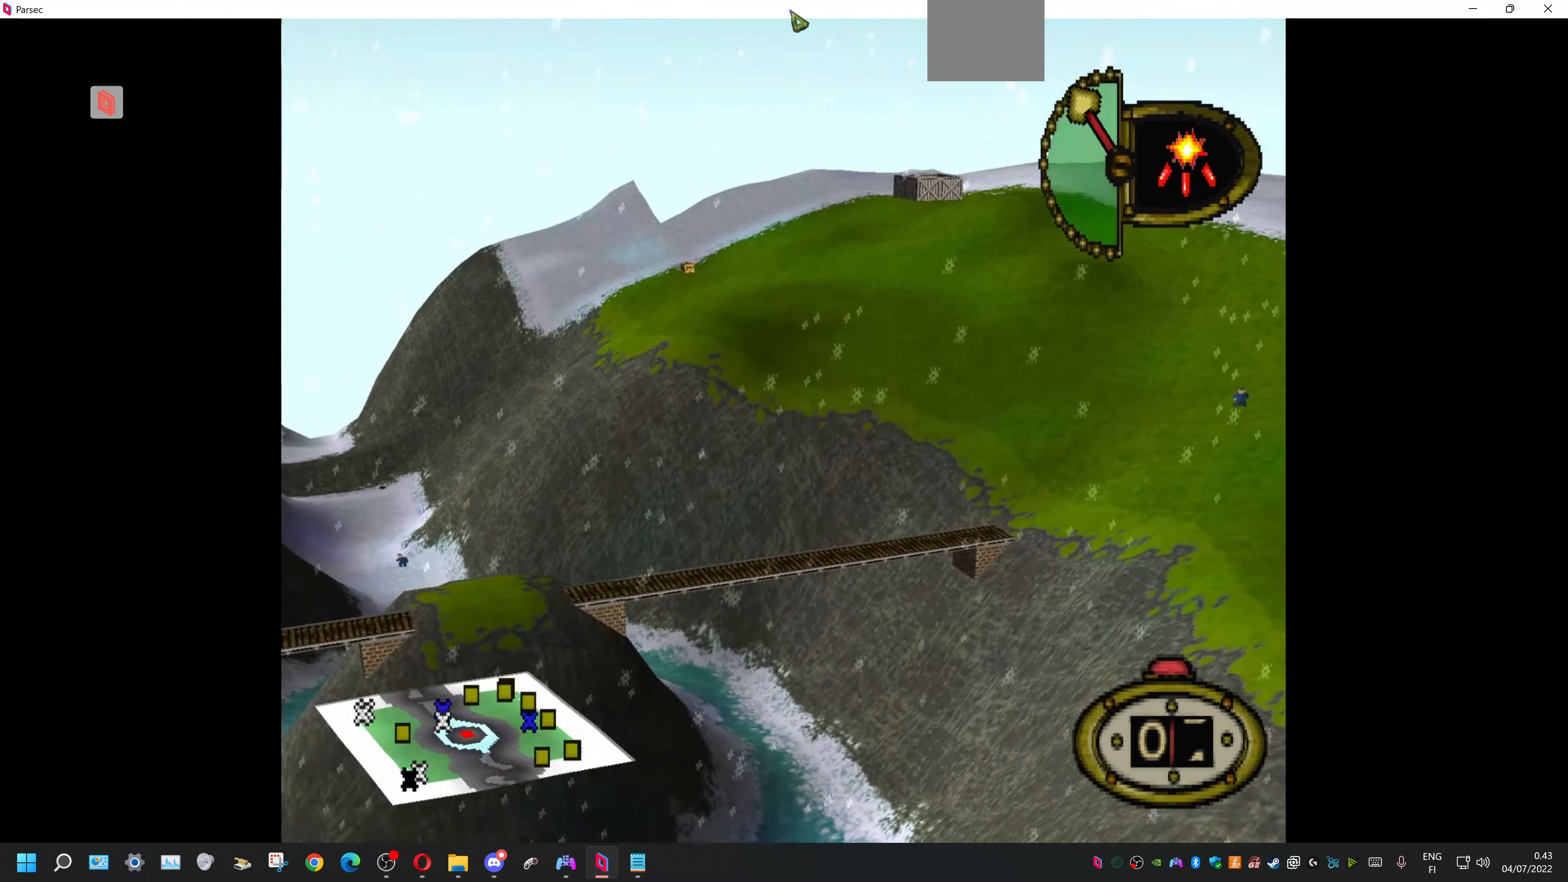
{"buttons": [], "events": []}
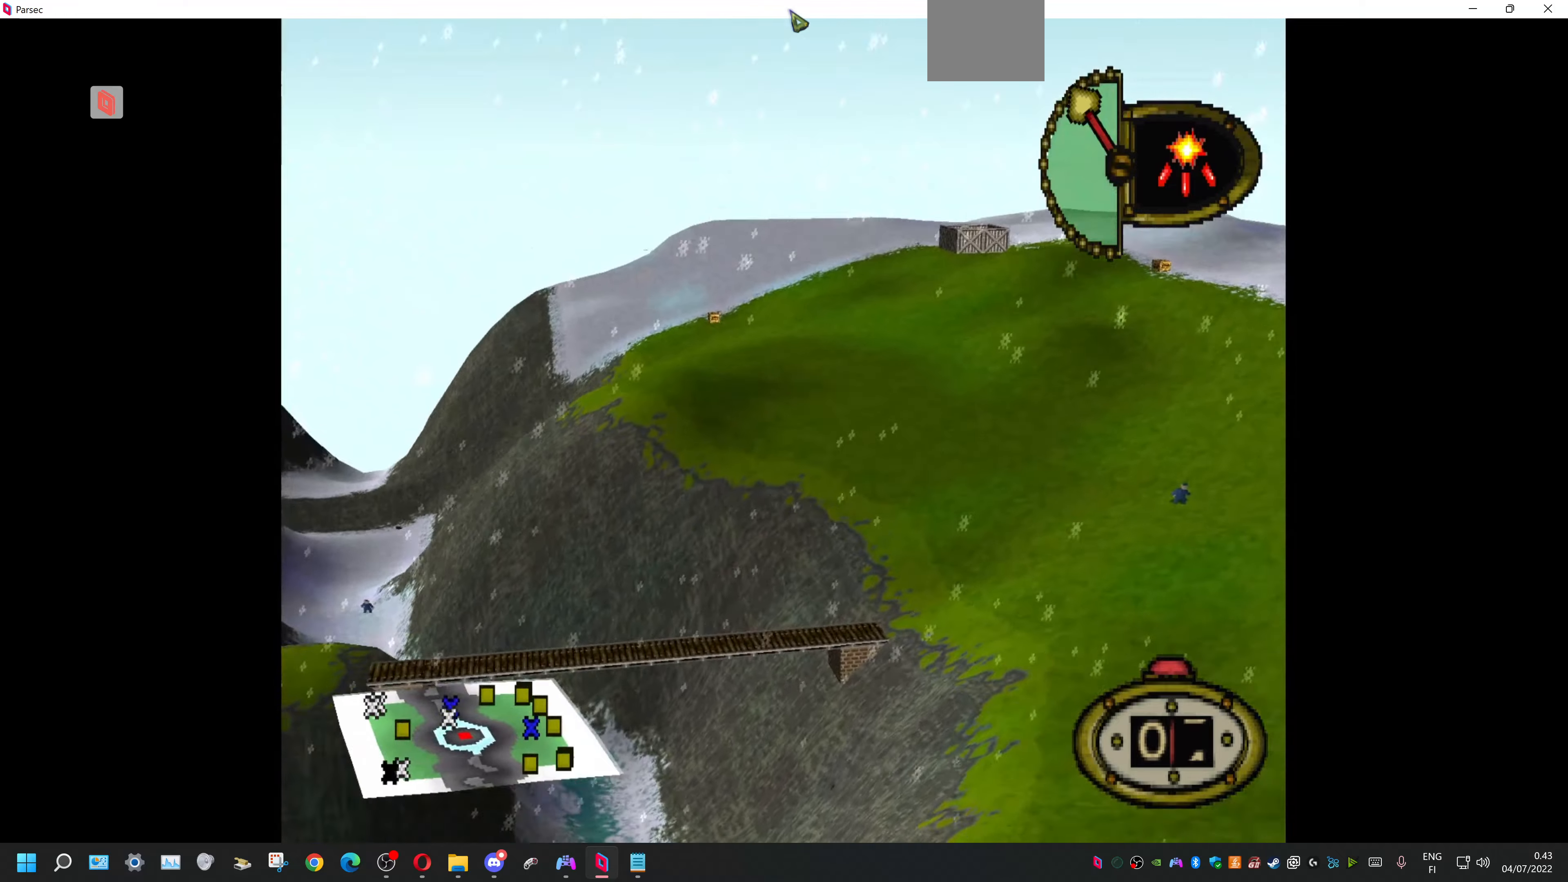
{"buttons": [], "events": []}
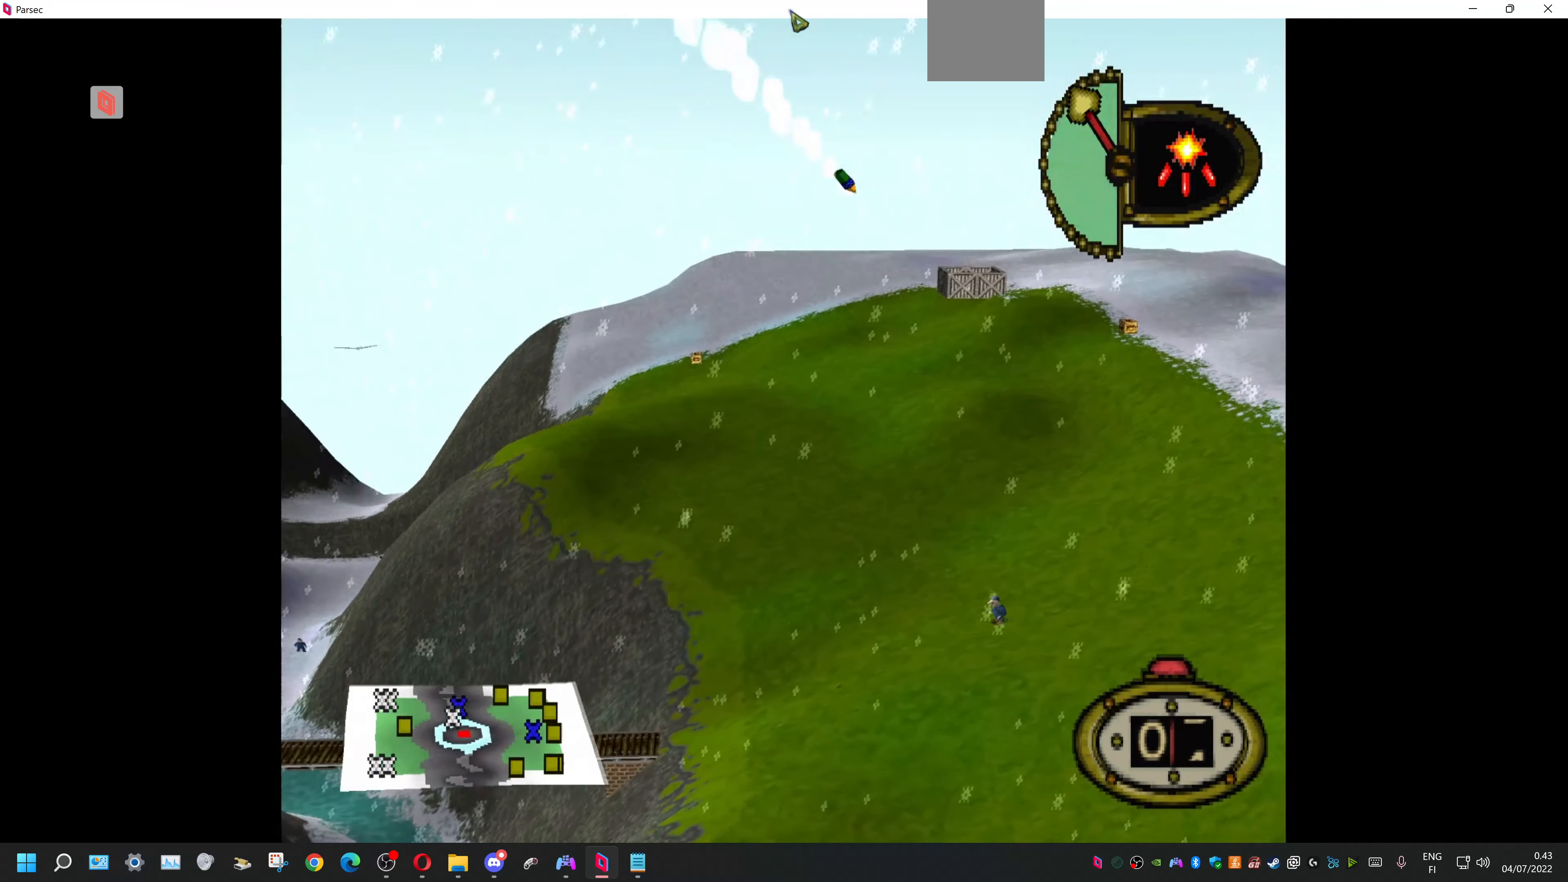
{"buttons": [], "events": [[133, "CROSS", "down"], [233, "CROSS", "up"]]}